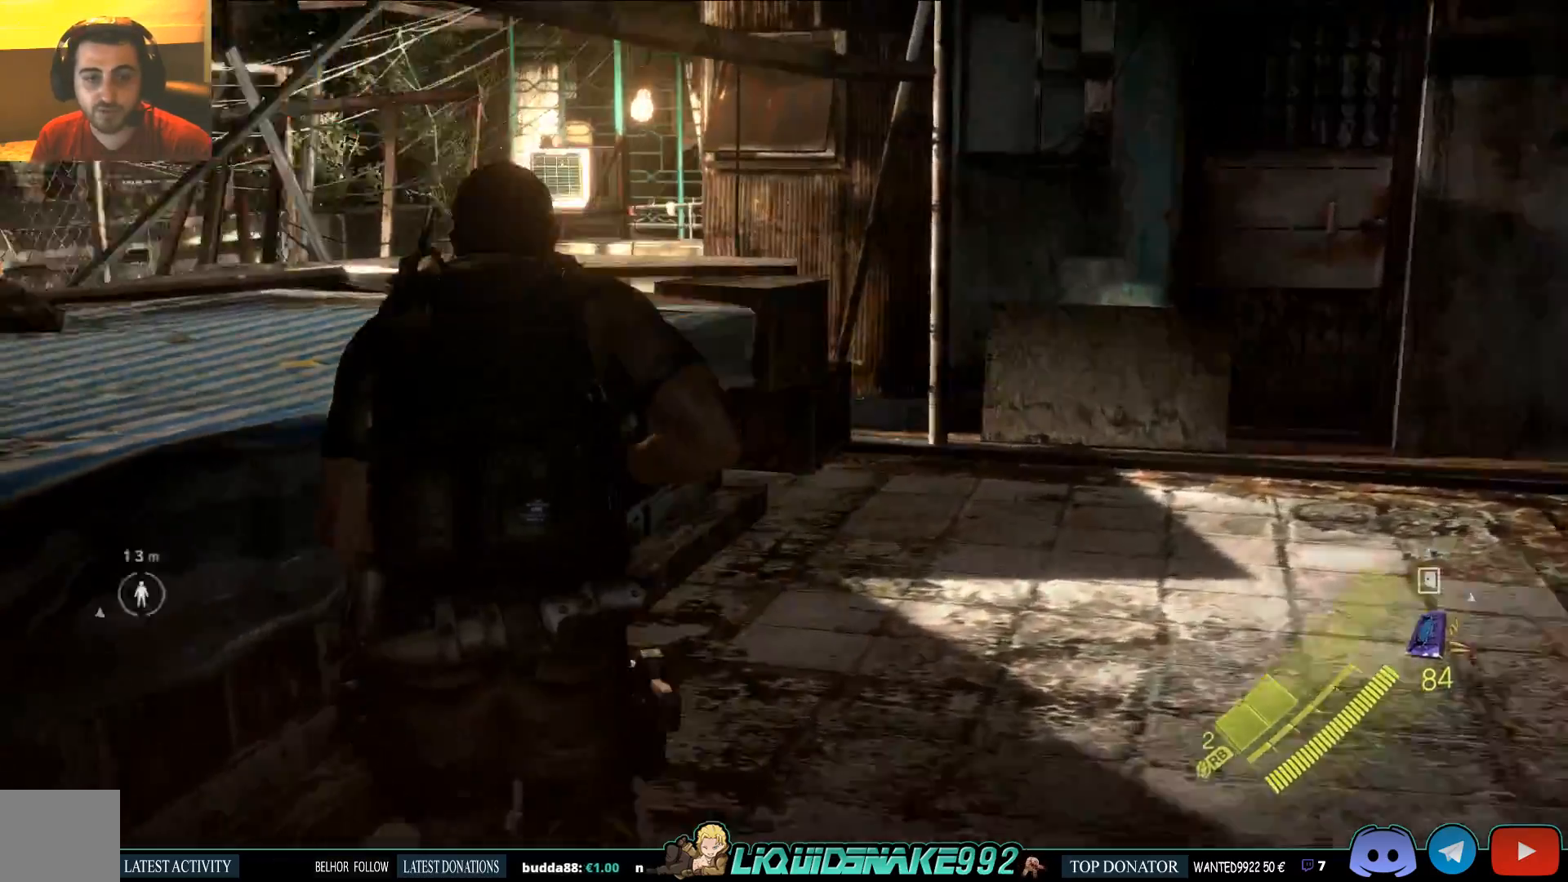
Gameplay with a controller (PlayStation layout); each line is a JSON object with the inputs held at the frame after it. "events" lists button and stick changes between this image and that frame as [ms after this image, input, new state], when the widget could be followed in between.
{"buttons": [], "left_stick": "up-right", "right_stick": "left", "events": [[83, "left_stick", "up-right"]]}
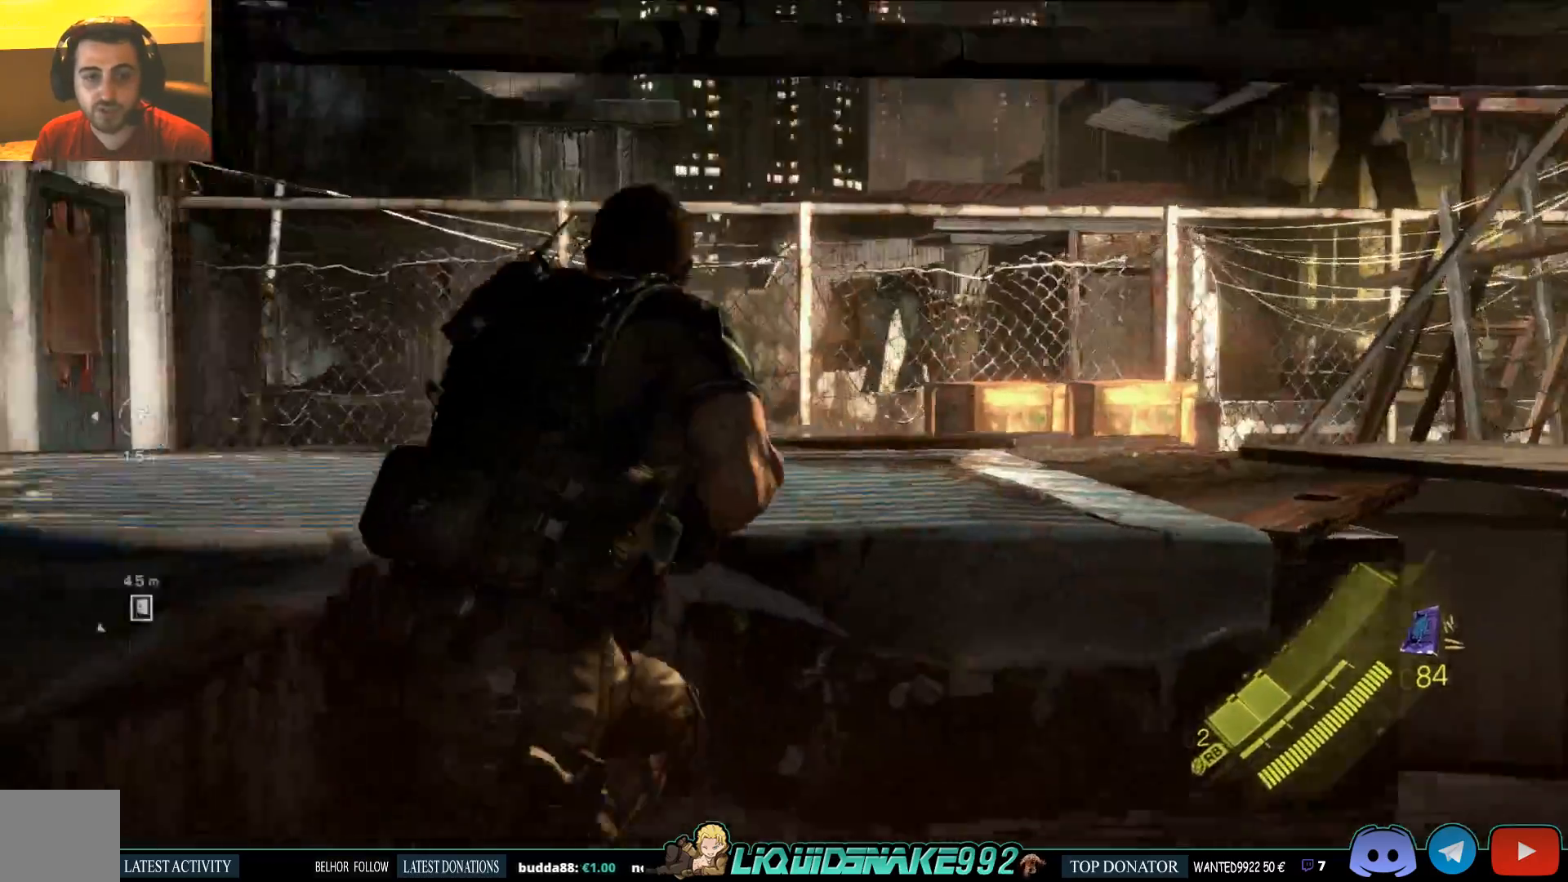
{"buttons": [], "left_stick": "up-right", "right_stick": "left", "events": [[67, "left_stick", "up"], [400, "left_stick", "up-right"]]}
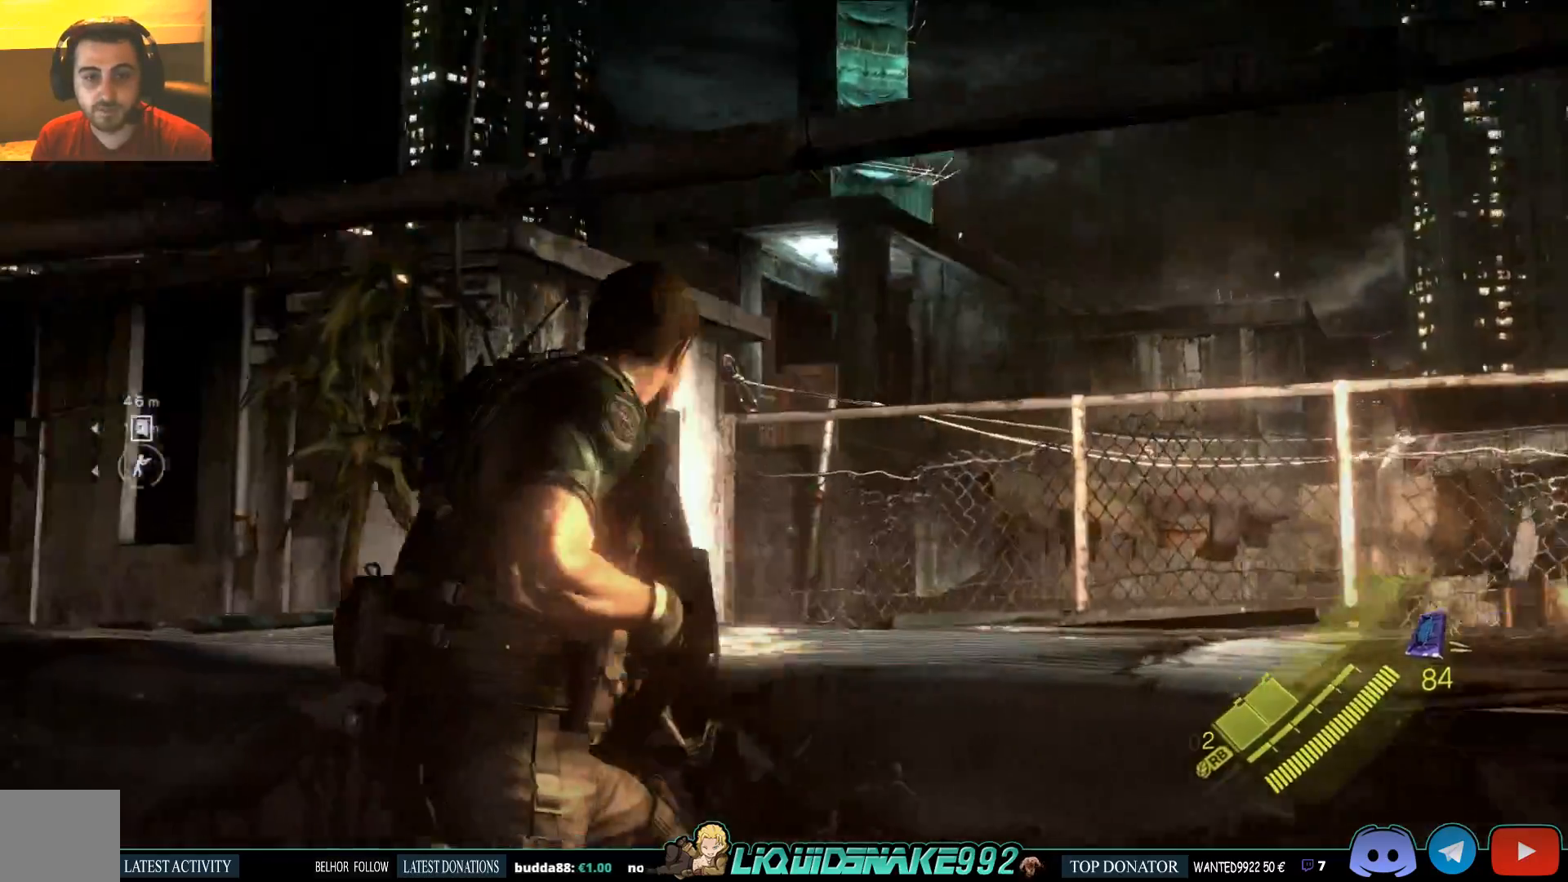
{"buttons": [], "left_stick": "up", "right_stick": "center", "events": [[50, "left_stick", "up"], [183, "right_stick", "center"], [233, "right_stick", "left"], [333, "right_stick", "down"], [467, "right_stick", "center"]]}
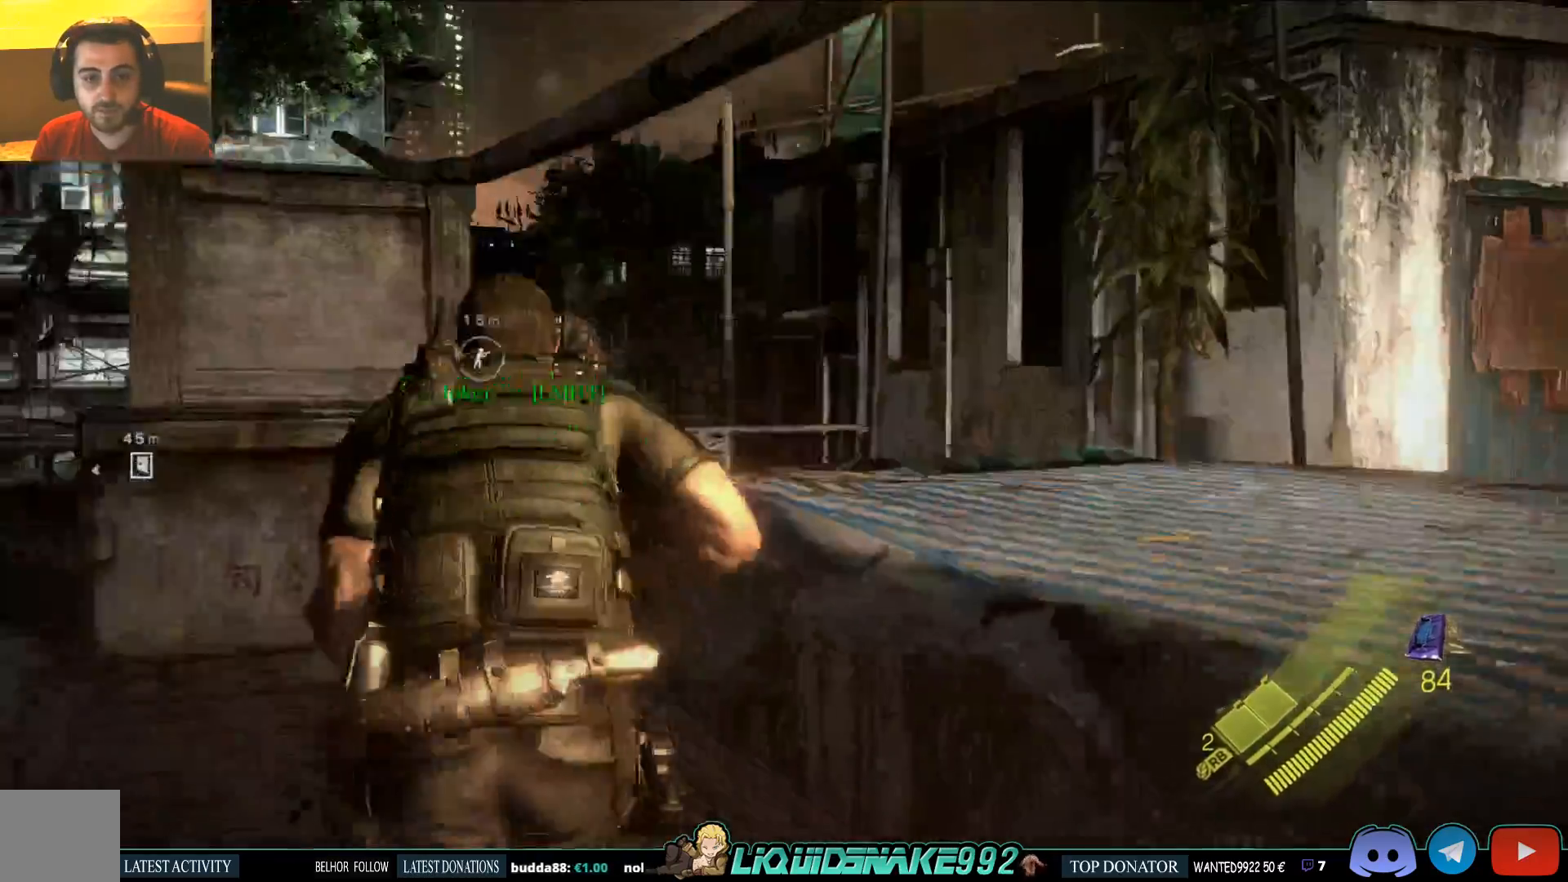
{"buttons": [], "left_stick": "up", "right_stick": "left", "events": [[283, "right_stick", "left"]]}
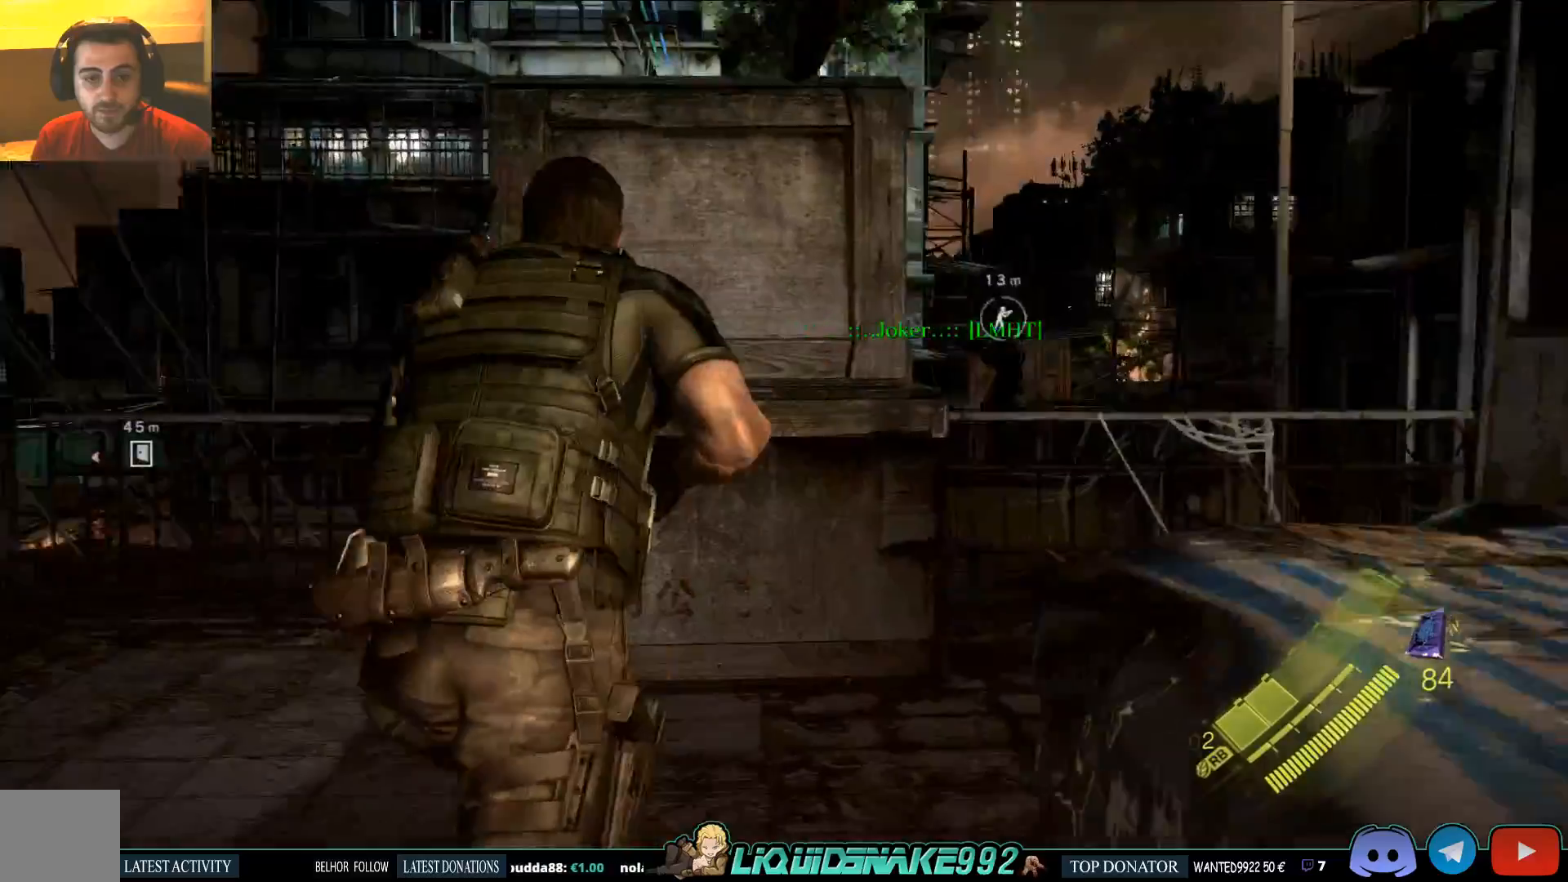
{"buttons": [], "left_stick": "up", "right_stick": "left", "events": []}
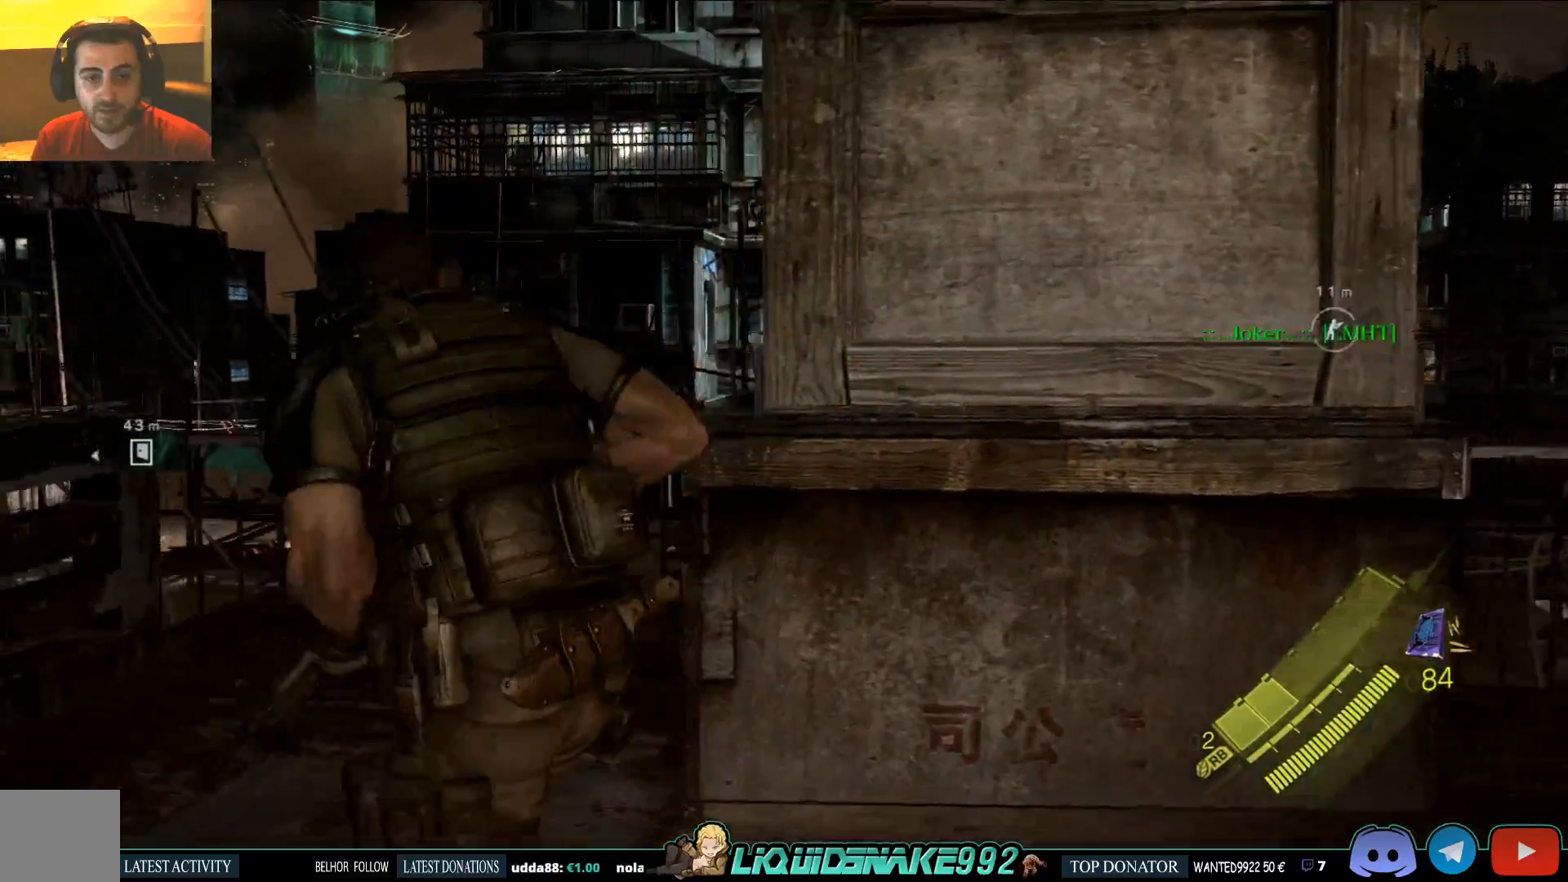
{"buttons": [], "left_stick": "up-left", "right_stick": "center", "events": [[17, "right_stick", "up-right"], [33, "left_stick", "up-left"], [150, "right_stick", "center"]]}
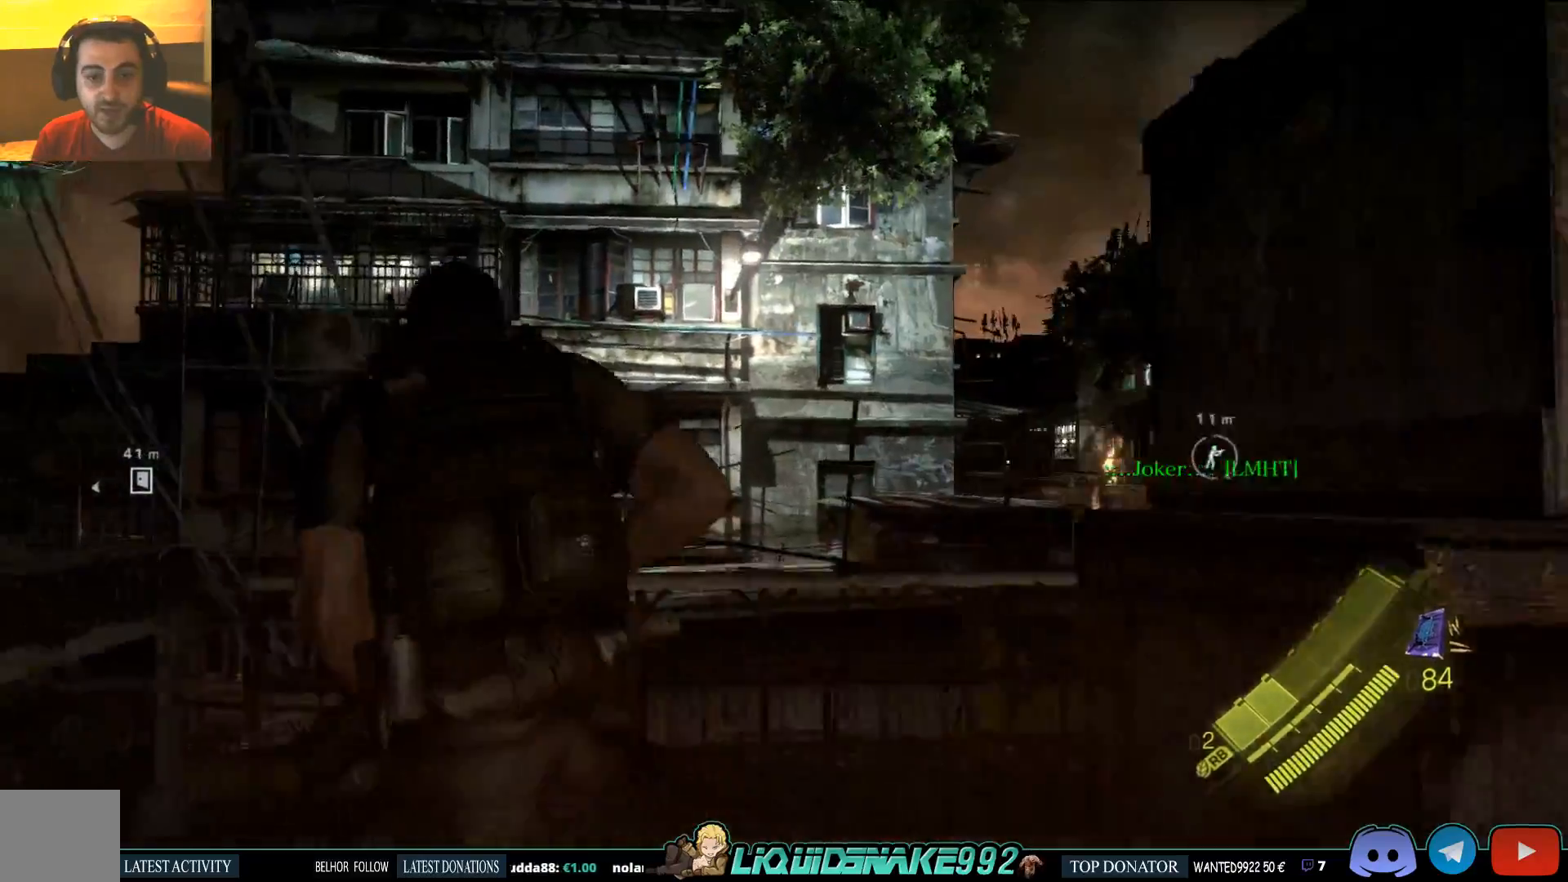
{"buttons": ["L2"], "left_stick": "left", "right_stick": "center", "events": [[67, "L2", "down"], [117, "left_stick", "left"]]}